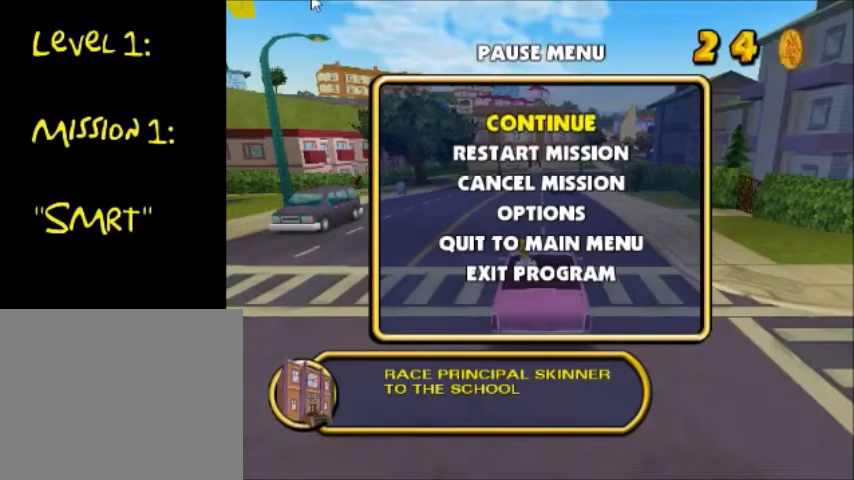
Gameplay with a controller (PlayStation layout); each line is a JSON object with the inputs held at the frame after it. "events" lists button and stick changes between this image and that frame as [ms after this image, input, new state], when the widget could be followed in between. Not read: L3 R3.
{"buttons": ["CROSS"], "left_stick": "center", "right_stick": "center", "events": [[367, "CROSS", "down"]]}
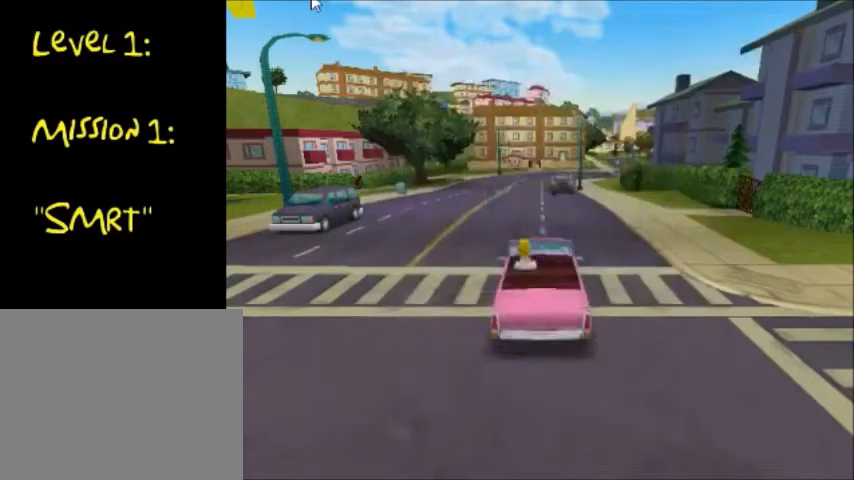
{"buttons": ["CROSS"], "left_stick": "center", "right_stick": "center", "events": []}
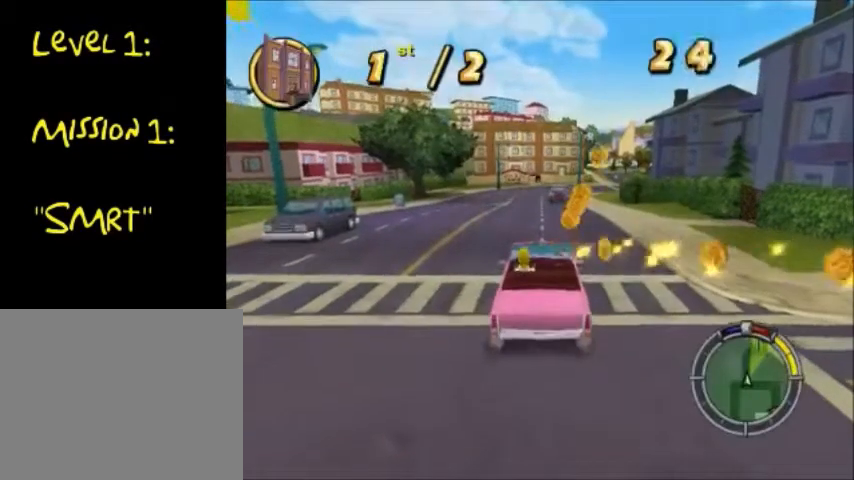
{"buttons": ["CROSS"], "left_stick": "center", "right_stick": "center", "events": []}
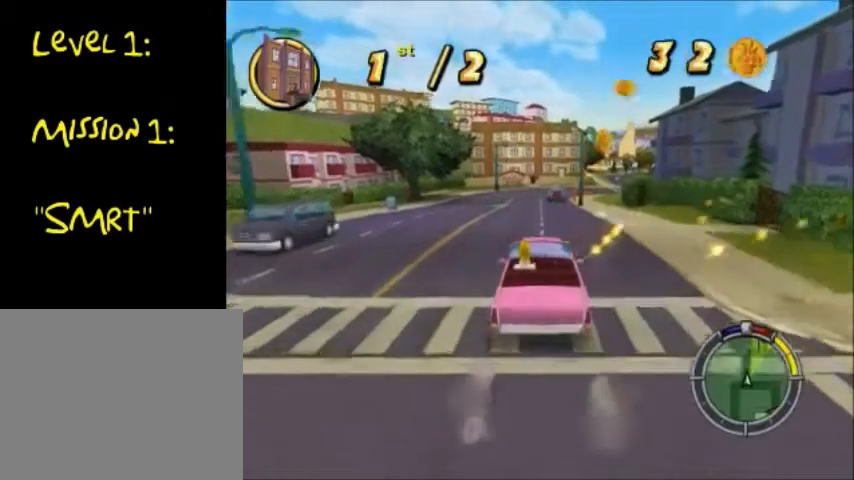
{"buttons": ["CROSS"], "left_stick": "center", "right_stick": "center", "events": []}
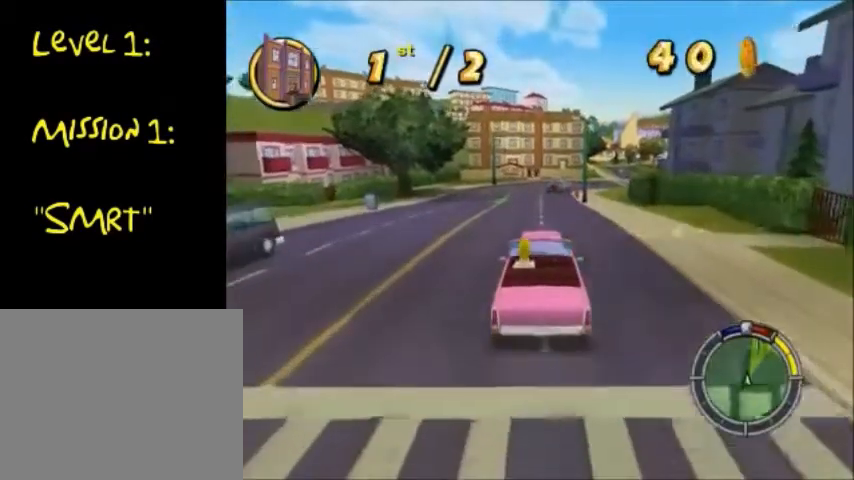
{"buttons": ["CROSS"], "left_stick": "center", "right_stick": "center"}
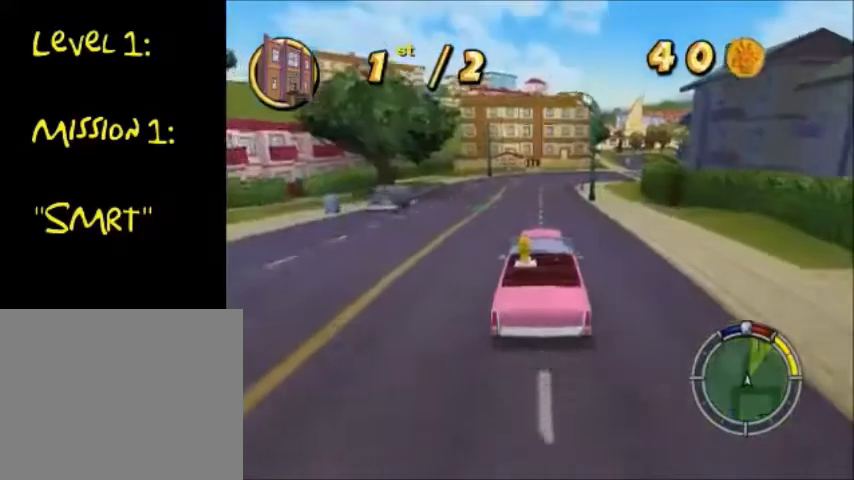
{"buttons": [], "left_stick": "center", "right_stick": "center", "events": [[467, "CROSS", "up"]]}